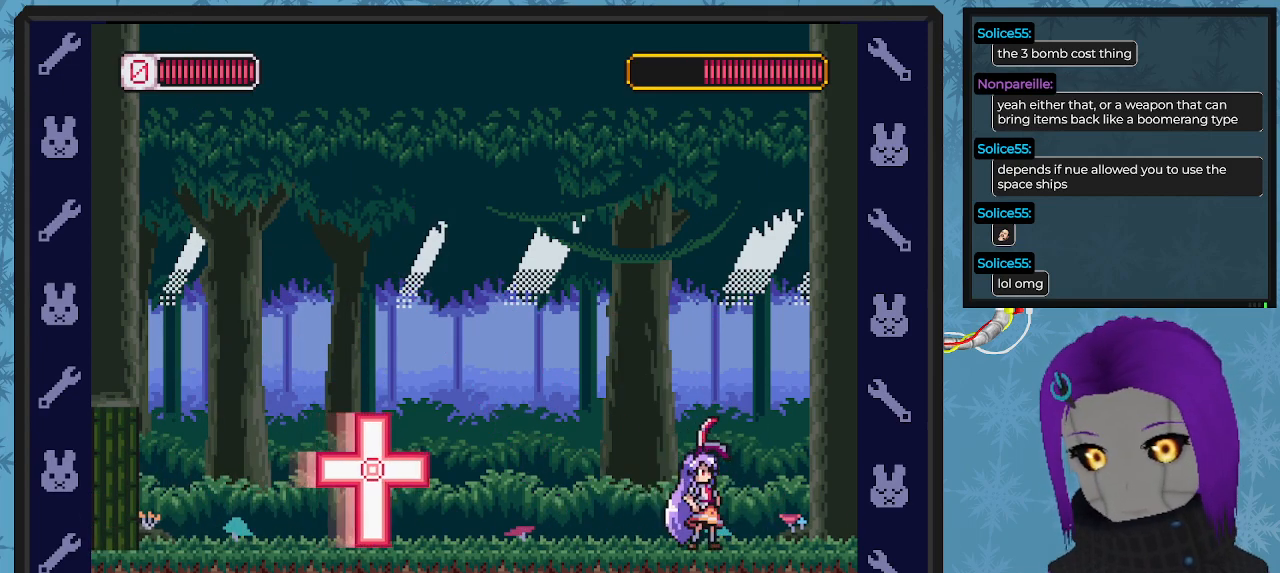
Gameplay with a controller (Xbox layout); each line is a JSON object with the inputs held at the frame after it. "events" lists button and stick changes between this image and that frame as [ms after this image, input, new state], when the widget could be followed in between. Not read: right_stick.
{"buttons": ["X"], "left_stick": "center", "events": []}
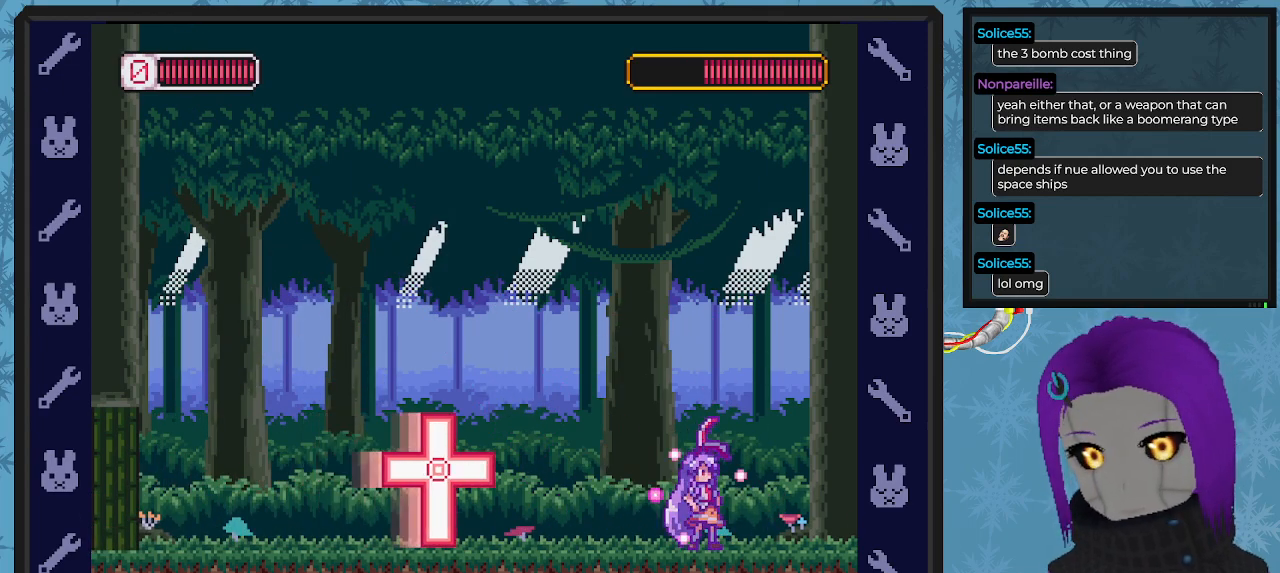
{"buttons": ["A", "X", "DPAD_DOWN", "DPAD_RIGHT"], "left_stick": "center", "events": [[167, "A", "down"], [167, "DPAD_RIGHT", "down"], [233, "DPAD_DOWN", "down"]]}
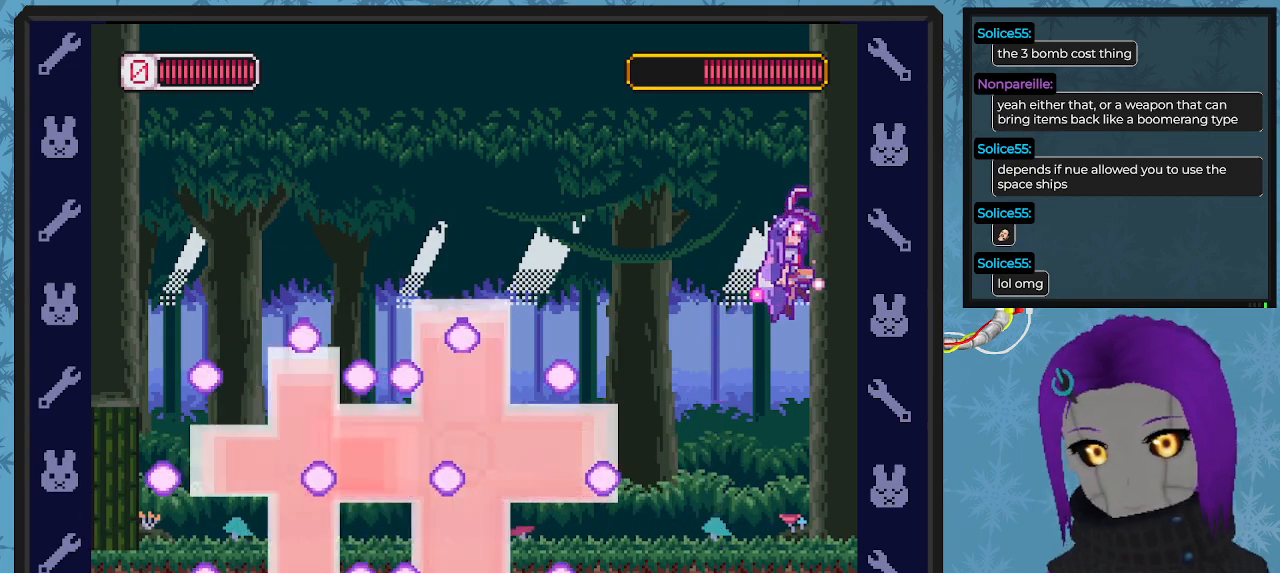
{"buttons": ["A", "X", "DPAD_LEFT"], "left_stick": "center", "events": [[33, "A", "up"], [233, "A", "down"], [467, "DPAD_DOWN", "up"], [467, "DPAD_LEFT", "down"], [467, "DPAD_RIGHT", "up"]]}
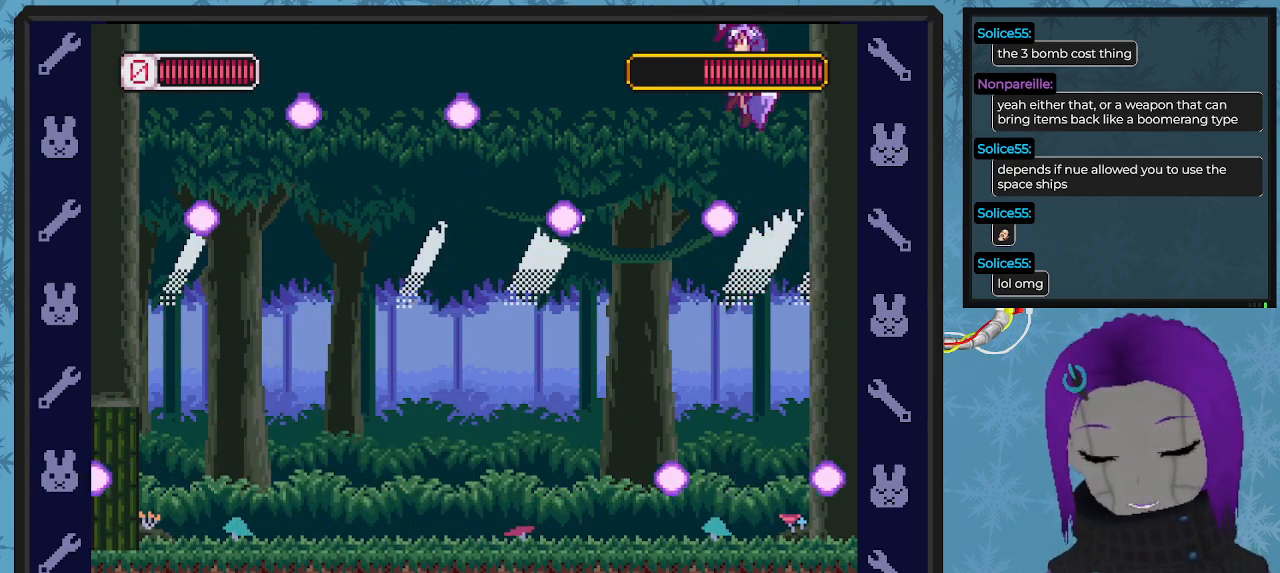
{"buttons": ["X"], "left_stick": "center"}
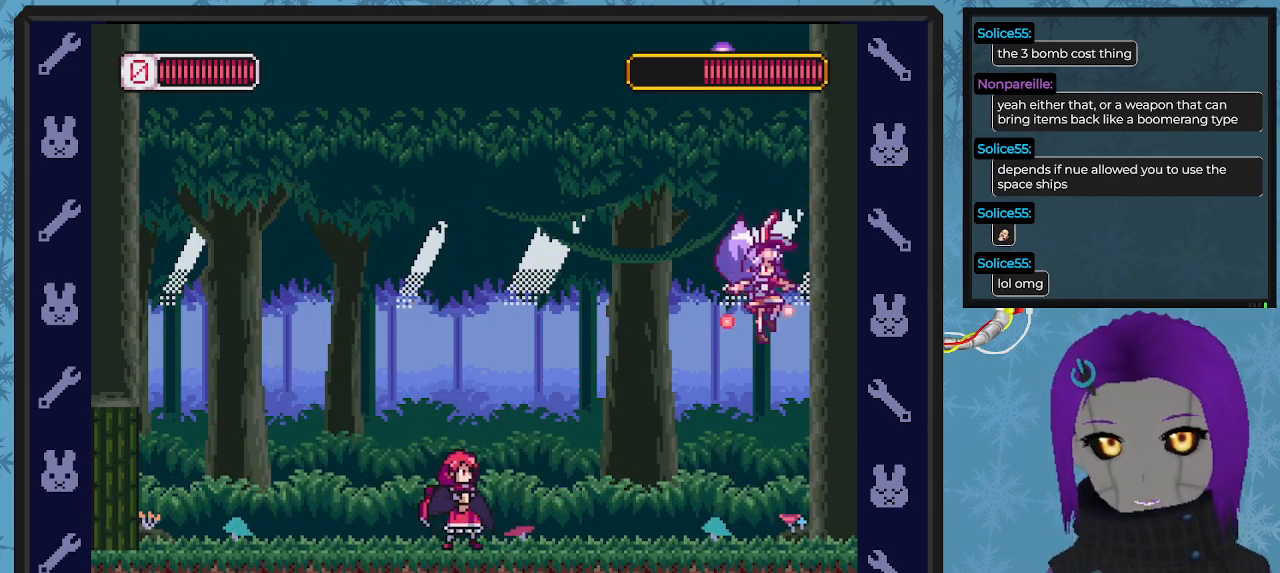
{"buttons": ["X", "DPAD_RIGHT"], "left_stick": "center", "events": [[33, "DPAD_LEFT", "down"], [267, "X", "up"], [300, "DPAD_LEFT", "up"], [300, "X", "down"], [400, "DPAD_RIGHT", "down"]]}
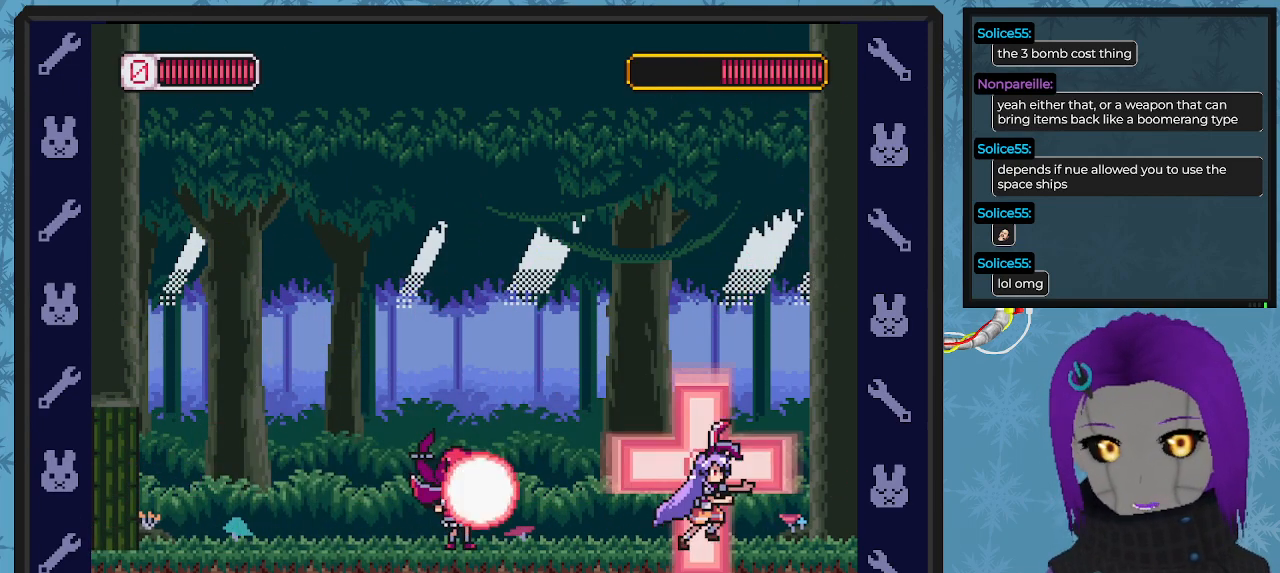
{"buttons": ["A", "X", "DPAD_UP", "DPAD_LEFT"], "left_stick": "center", "events": [[167, "DPAD_LEFT", "down"], [167, "DPAD_RIGHT", "up"], [200, "DPAD_UP", "down"], [233, "A", "down"], [367, "DPAD_UP", "up"], [500, "DPAD_UP", "down"]]}
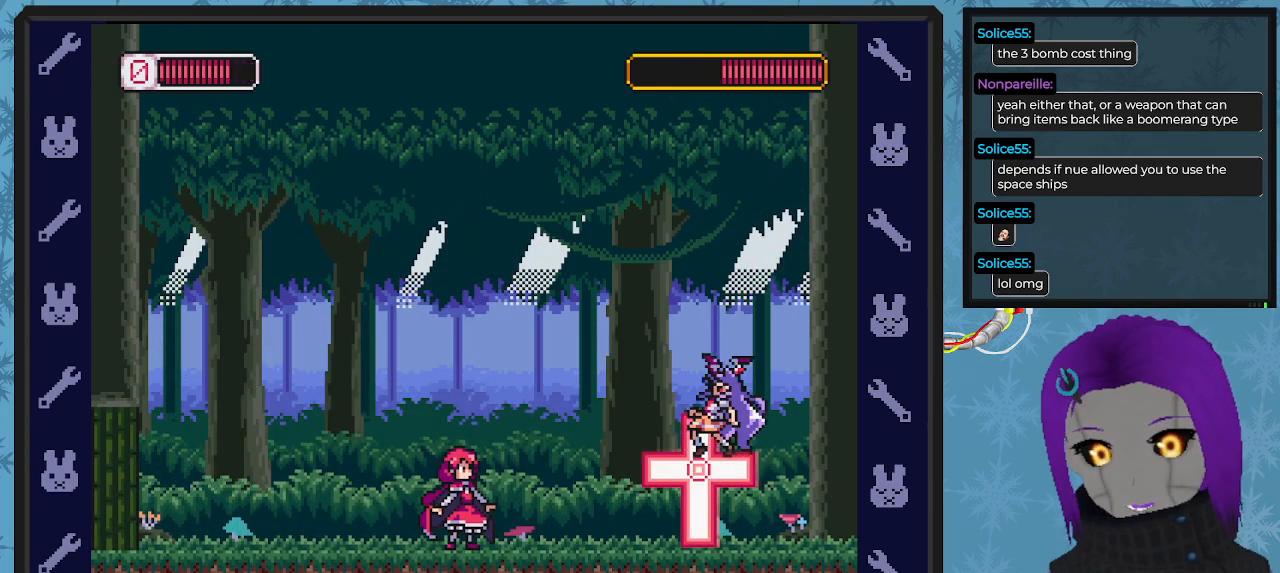
{"buttons": ["A", "B", "X", "DPAD_LEFT"], "left_stick": "center", "events": [[33, "A", "up"], [67, "DPAD_UP", "up"], [133, "DPAD_UP", "down"], [233, "DPAD_UP", "up"], [333, "B", "down"], [367, "A", "down"]]}
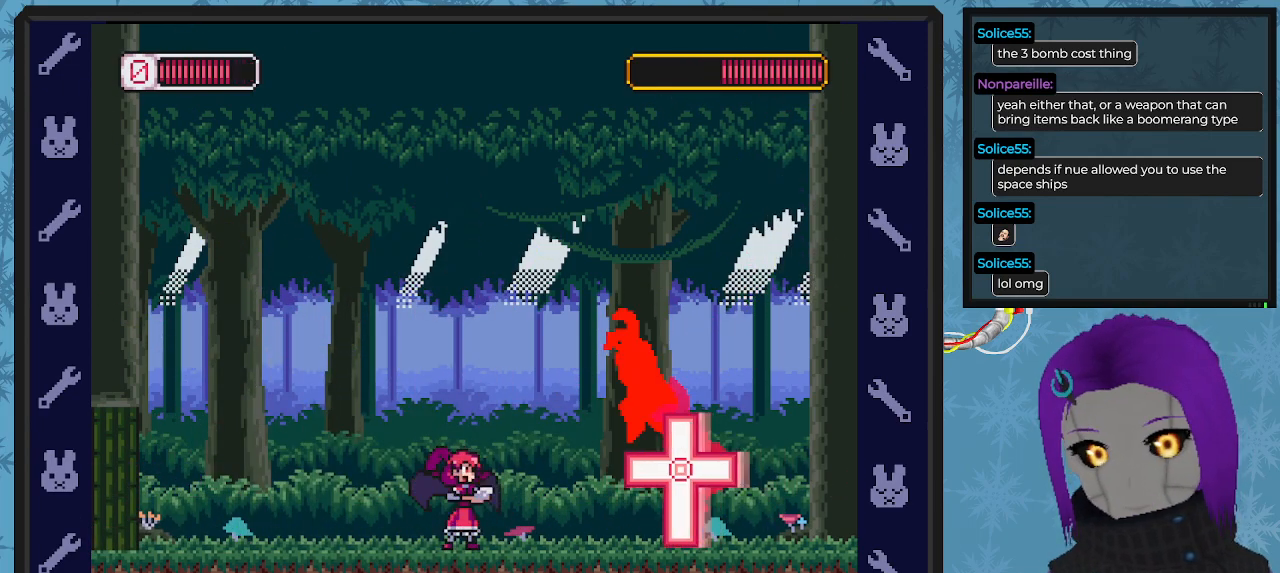
{"buttons": ["X", "DPAD_LEFT"], "left_stick": "center", "events": [[333, "B", "up"], [367, "A", "up"]]}
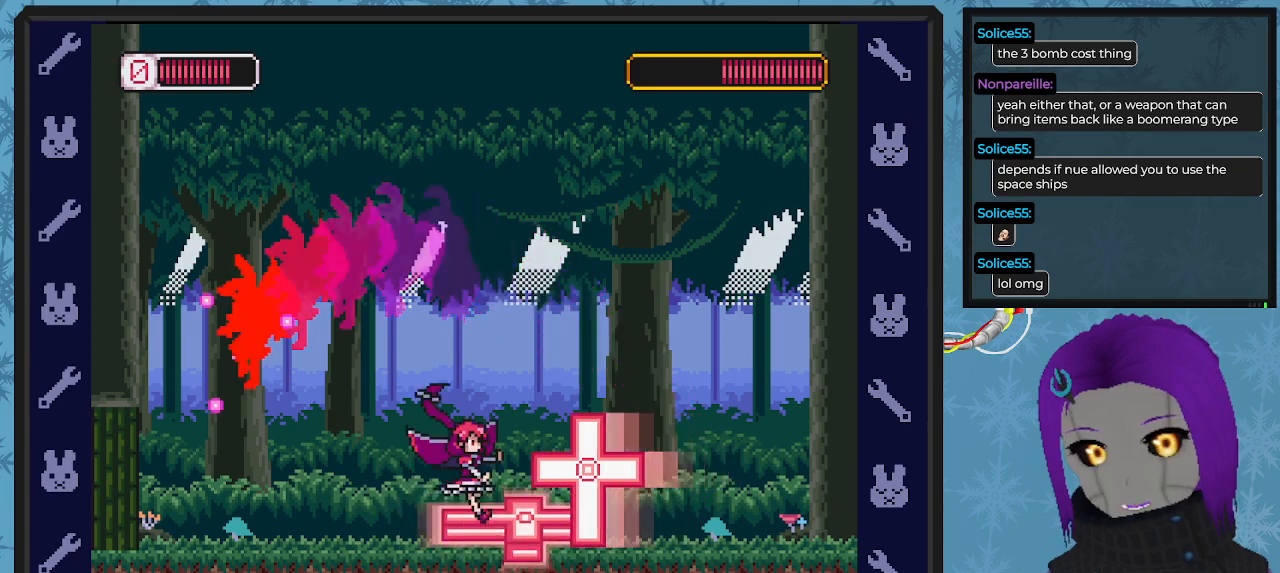
{"buttons": ["X"], "left_stick": "center", "events": [[233, "DPAD_LEFT", "up"], [233, "DPAD_RIGHT", "down"], [433, "DPAD_RIGHT", "up"]]}
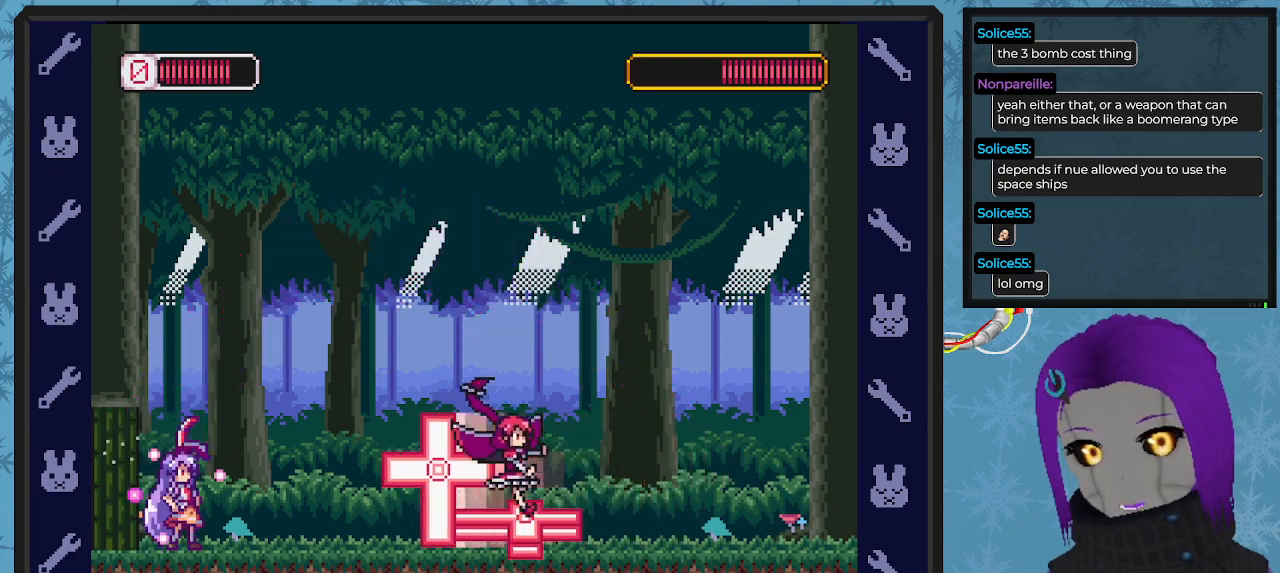
{"buttons": ["X", "DPAD_LEFT"], "left_stick": "center", "events": [[167, "A", "down"], [333, "DPAD_LEFT", "down"], [467, "A", "up"]]}
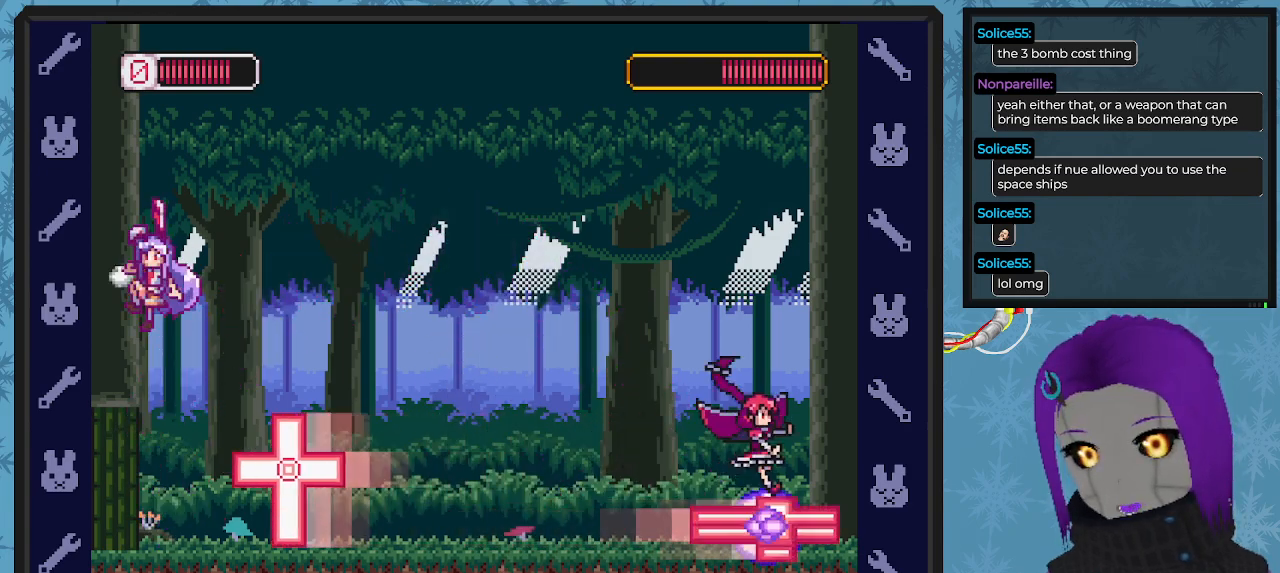
{"buttons": ["X", "DPAD_DOWN", "DPAD_RIGHT"], "left_stick": "center", "events": [[100, "DPAD_UP", "down"], [167, "A", "down"], [167, "DPAD_DOWN", "down"], [167, "DPAD_LEFT", "up"], [167, "DPAD_RIGHT", "down"], [167, "DPAD_UP", "up"], [433, "A", "up"]]}
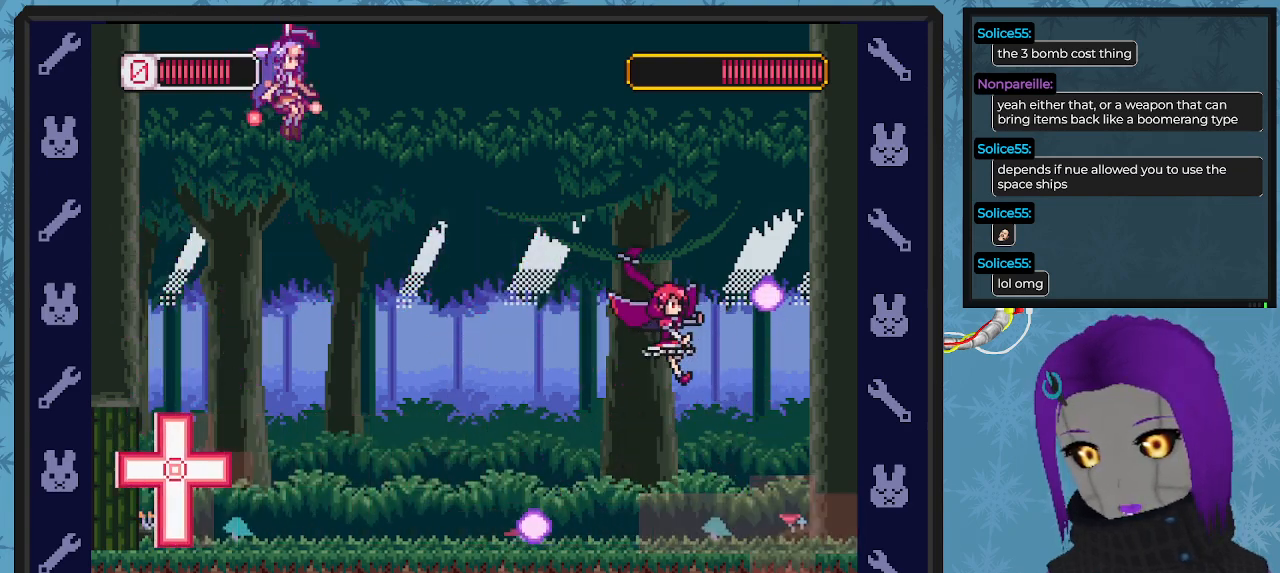
{"buttons": ["X", "DPAD_RIGHT"], "left_stick": "center", "events": [[33, "DPAD_DOWN", "up"], [67, "DPAD_RIGHT", "up"], [167, "DPAD_RIGHT", "down"], [233, "DPAD_DOWN", "down"], [267, "DPAD_LEFT", "down"], [267, "DPAD_RIGHT", "up"], [333, "DPAD_LEFT", "up"], [333, "DPAD_RIGHT", "down"], [367, "DPAD_DOWN", "up"]]}
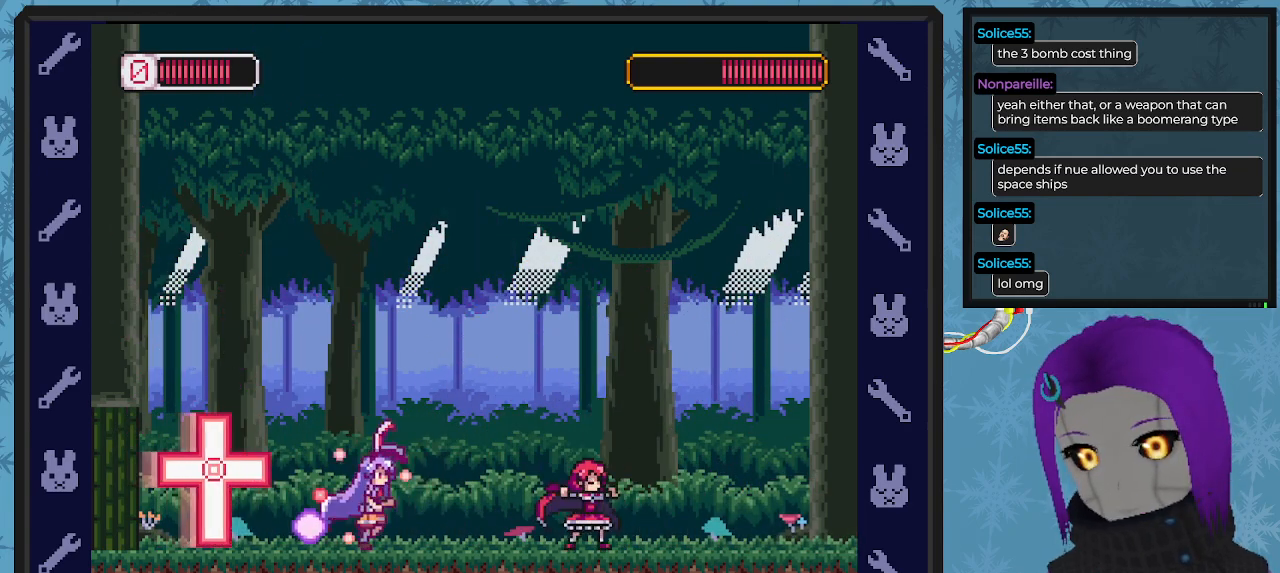
{"buttons": ["X"], "left_stick": "center", "events": [[200, "DPAD_RIGHT", "up"], [267, "X", "up"], [367, "X", "down"]]}
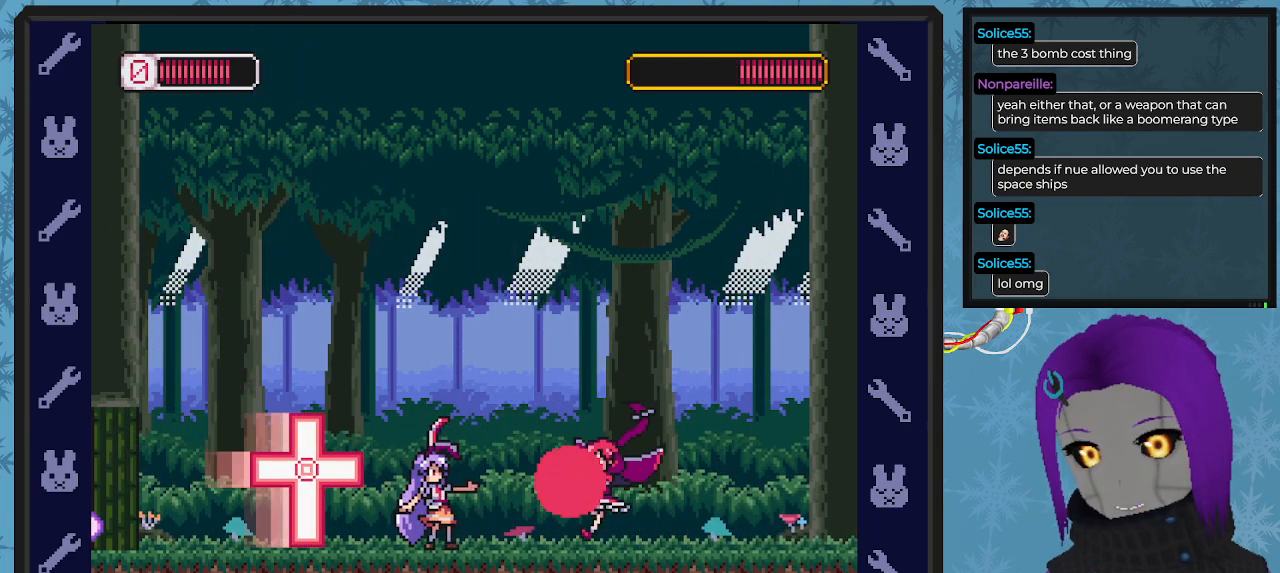
{"buttons": ["A", "X", "DPAD_LEFT"], "left_stick": "center", "events": [[133, "DPAD_LEFT", "down"], [167, "A", "down"]]}
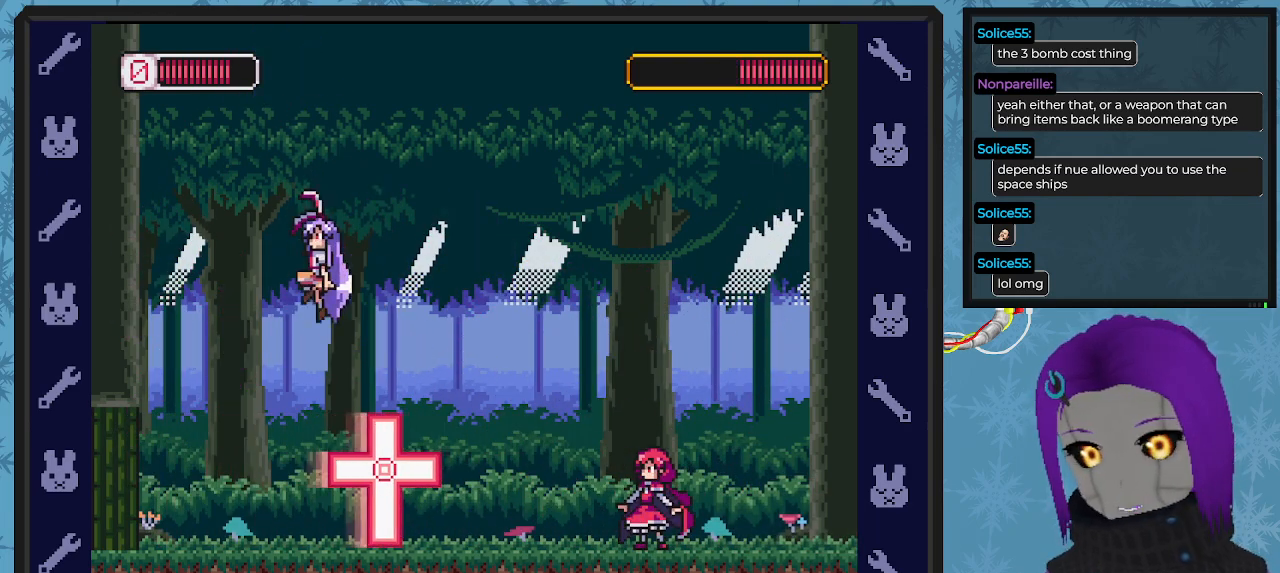
{"buttons": ["X"], "left_stick": "center", "events": [[67, "A", "up"], [167, "DPAD_UP", "down"], [367, "DPAD_LEFT", "up"], [400, "DPAD_RIGHT", "down"], [400, "DPAD_UP", "up"], [500, "DPAD_RIGHT", "up"]]}
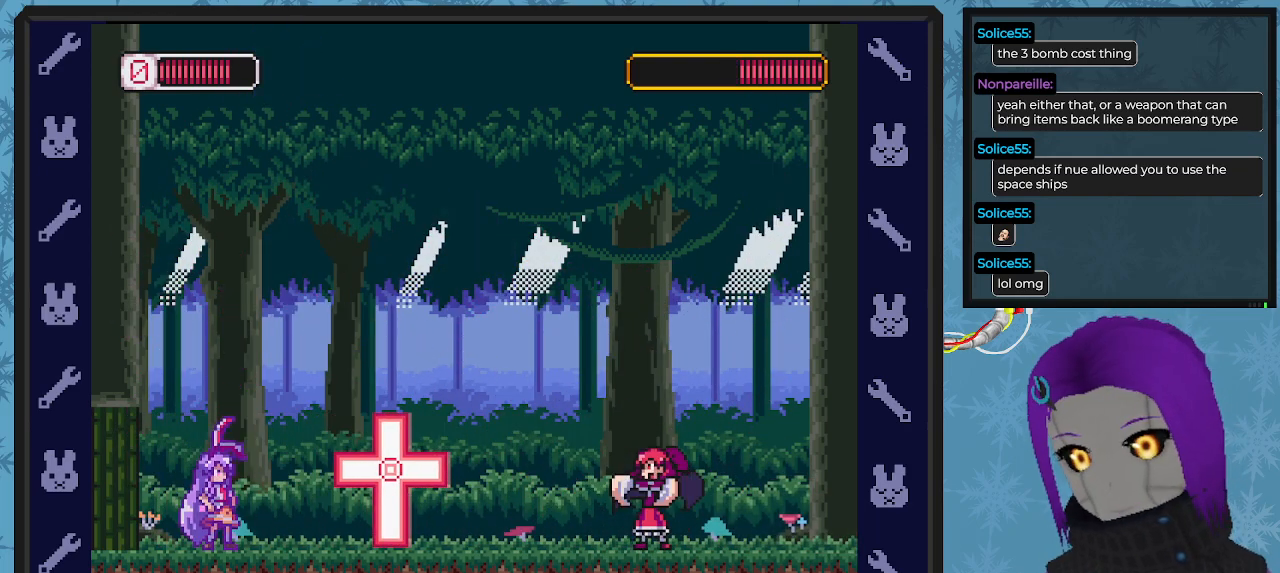
{"buttons": ["A", "X", "DPAD_LEFT"], "left_stick": "center", "events": [[133, "A", "down"], [133, "DPAD_LEFT", "down"]]}
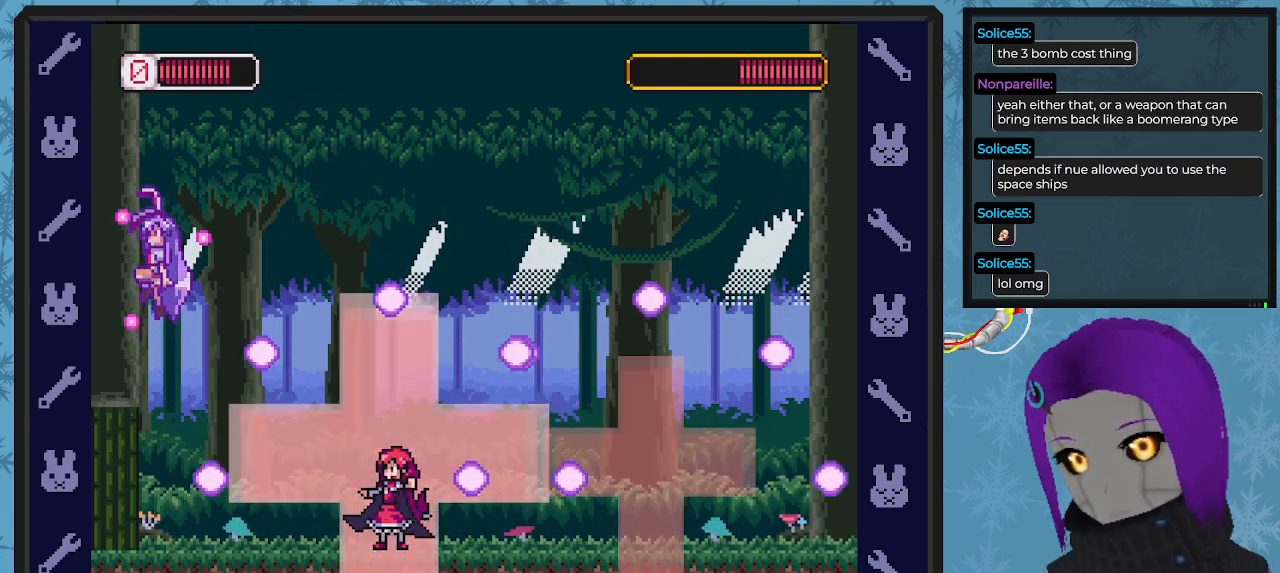
{"buttons": ["A", "X", "DPAD_LEFT"], "left_stick": "center", "events": [[33, "A", "up"], [167, "A", "down"]]}
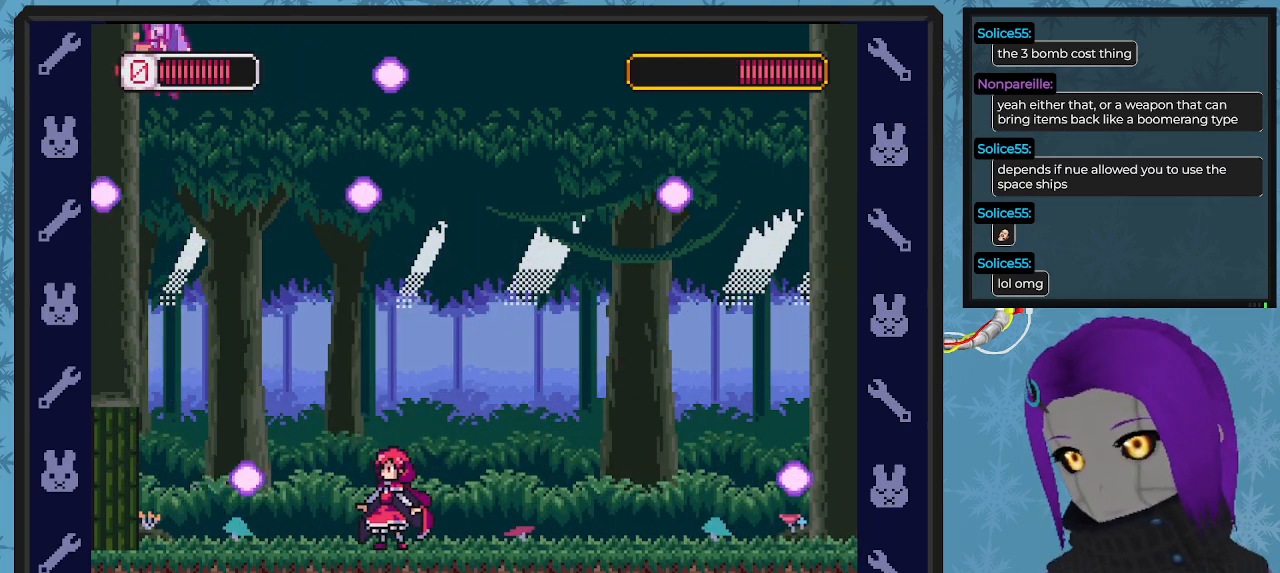
{"buttons": ["X", "DPAD_RIGHT"], "left_stick": "center", "events": [[33, "DPAD_LEFT", "up"], [167, "DPAD_RIGHT", "down"], [200, "A", "up"], [233, "DPAD_RIGHT", "up"], [433, "DPAD_RIGHT", "down"]]}
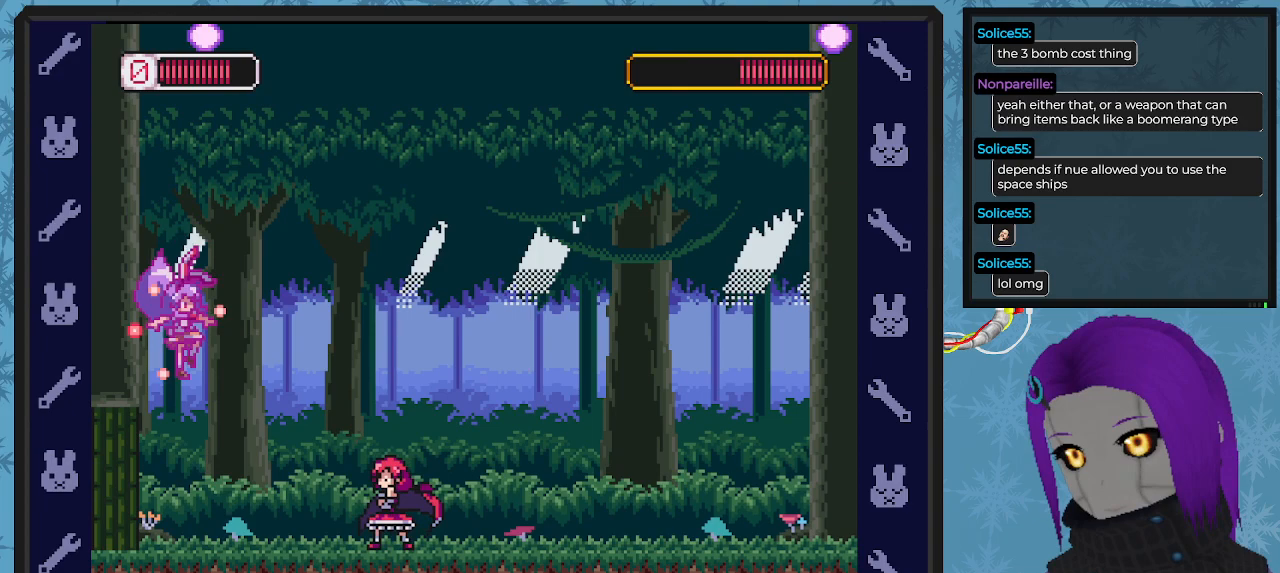
{"buttons": ["A", "X", "DPAD_LEFT"], "left_stick": "center", "events": [[167, "DPAD_RIGHT", "up"], [167, "X", "up"], [200, "X", "down"], [233, "DPAD_LEFT", "down"], [300, "A", "down"], [367, "A", "up"], [467, "DPAD_UP", "down"], [500, "A", "down"], [500, "DPAD_UP", "up"]]}
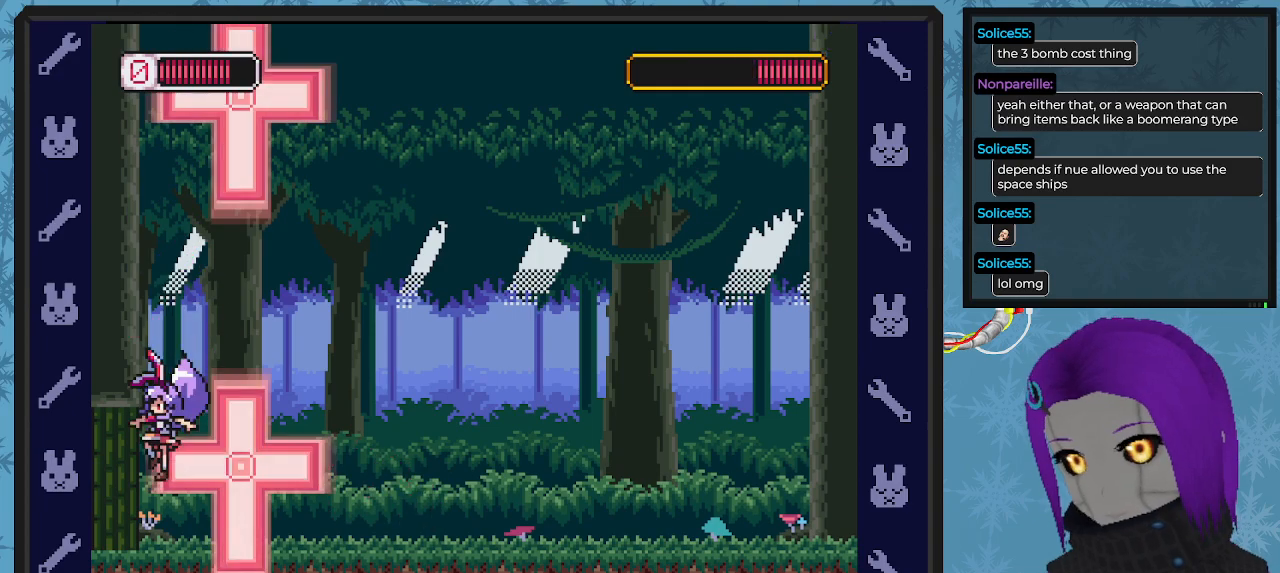
{"buttons": ["A", "X", "DPAD_UP", "DPAD_LEFT"], "left_stick": "center", "events": [[33, "DPAD_LEFT", "up"], [100, "DPAD_LEFT", "down"], [267, "A", "up"], [267, "DPAD_LEFT", "up"], [400, "A", "down"], [433, "DPAD_LEFT", "down"], [500, "DPAD_UP", "down"]]}
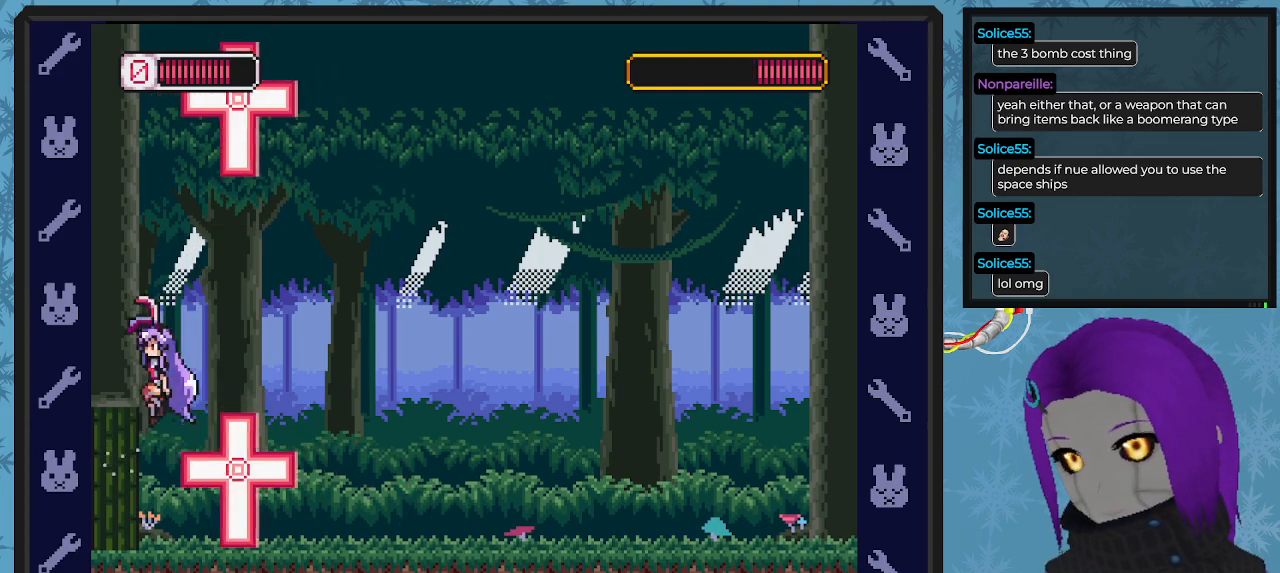
{"buttons": ["A", "B", "X", "DPAD_RIGHT"], "left_stick": "center", "events": [[100, "DPAD_UP", "up"], [200, "DPAD_UP", "down"], [233, "DPAD_LEFT", "up"], [267, "A", "up"], [267, "DPAD_LEFT", "down"], [267, "DPAD_UP", "up"], [400, "DPAD_UP", "down"], [433, "A", "down"], [433, "DPAD_LEFT", "up"], [433, "DPAD_RIGHT", "down"], [467, "B", "down"], [467, "DPAD_UP", "up"]]}
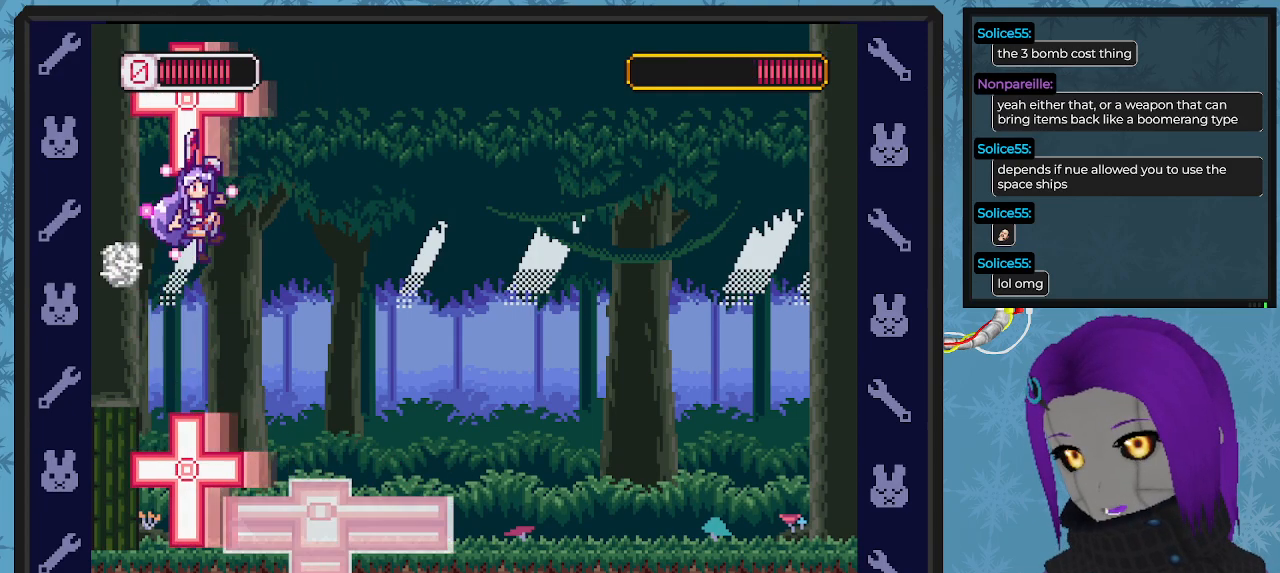
{"buttons": ["A", "X", "DPAD_DOWN", "DPAD_RIGHT"], "left_stick": "center", "events": [[67, "DPAD_DOWN", "down"], [167, "DPAD_DOWN", "up"], [367, "DPAD_DOWN", "down"], [500, "B", "up"]]}
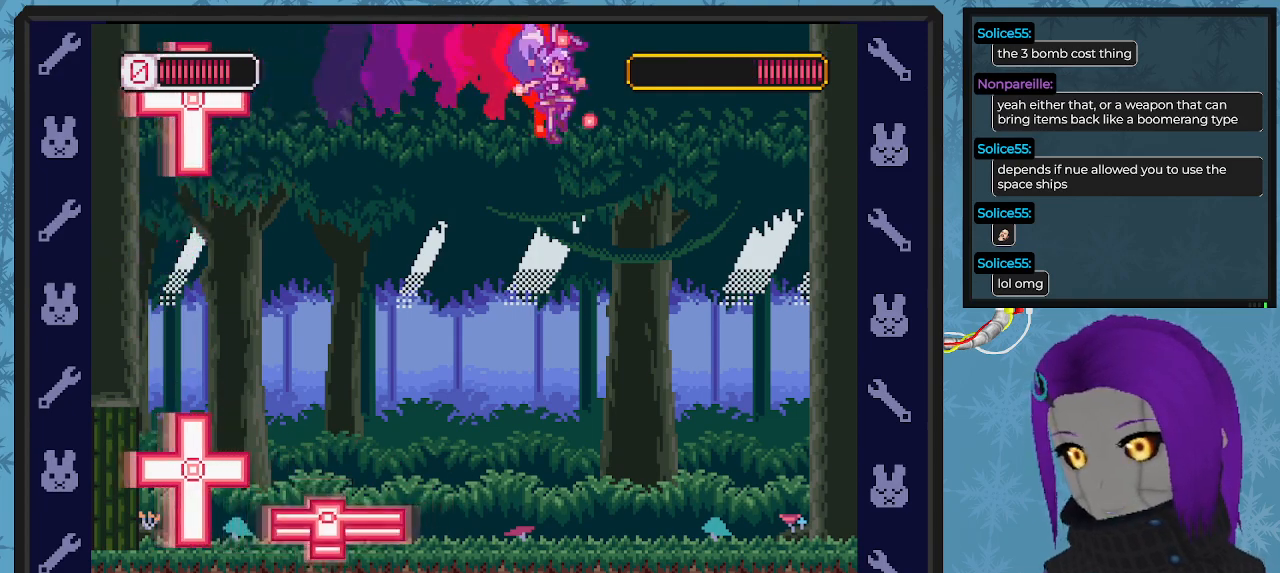
{"buttons": ["X", "DPAD_LEFT"], "left_stick": "center", "events": [[33, "A", "up"], [100, "DPAD_DOWN", "up"], [300, "DPAD_DOWN", "down"], [333, "DPAD_LEFT", "down"], [333, "DPAD_RIGHT", "up"], [367, "DPAD_DOWN", "up"]]}
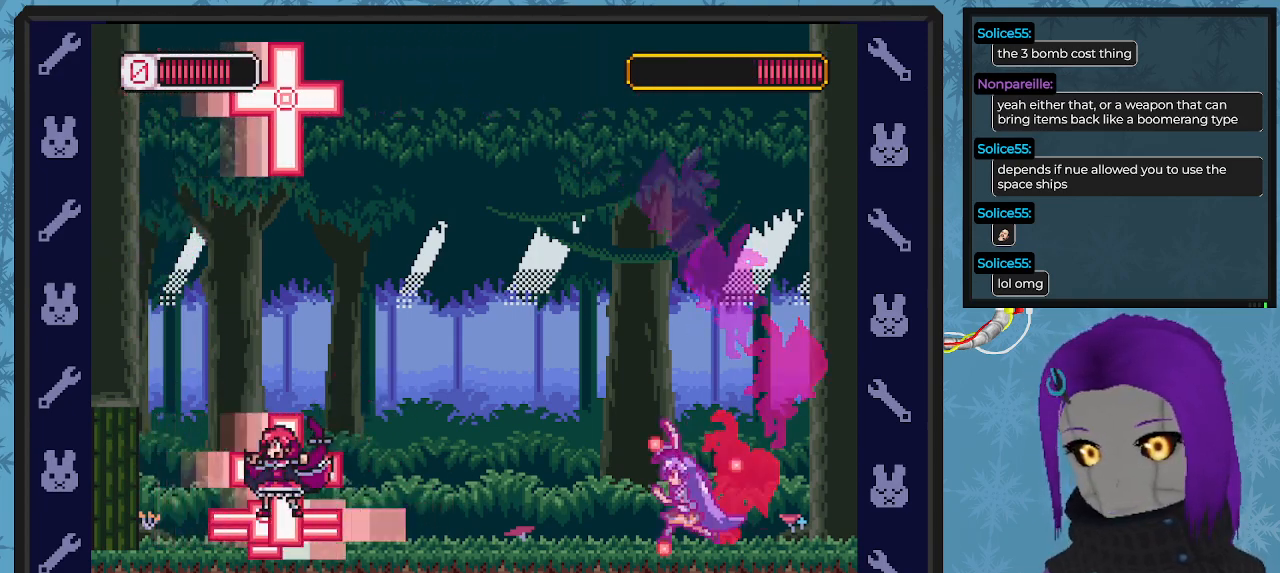
{"buttons": ["X"], "left_stick": "center", "events": [[133, "DPAD_LEFT", "up"], [167, "X", "up"], [233, "X", "down"]]}
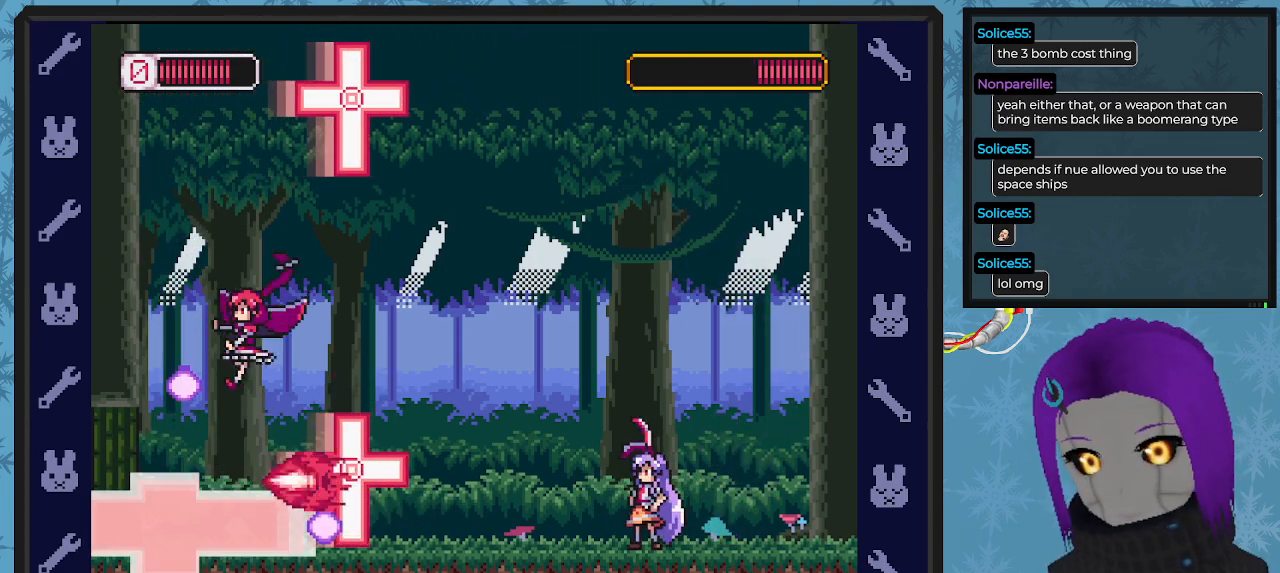
{"buttons": ["A", "X"], "left_stick": "center", "events": [[67, "DPAD_RIGHT", "down"], [300, "DPAD_RIGHT", "up"], [467, "A", "down"]]}
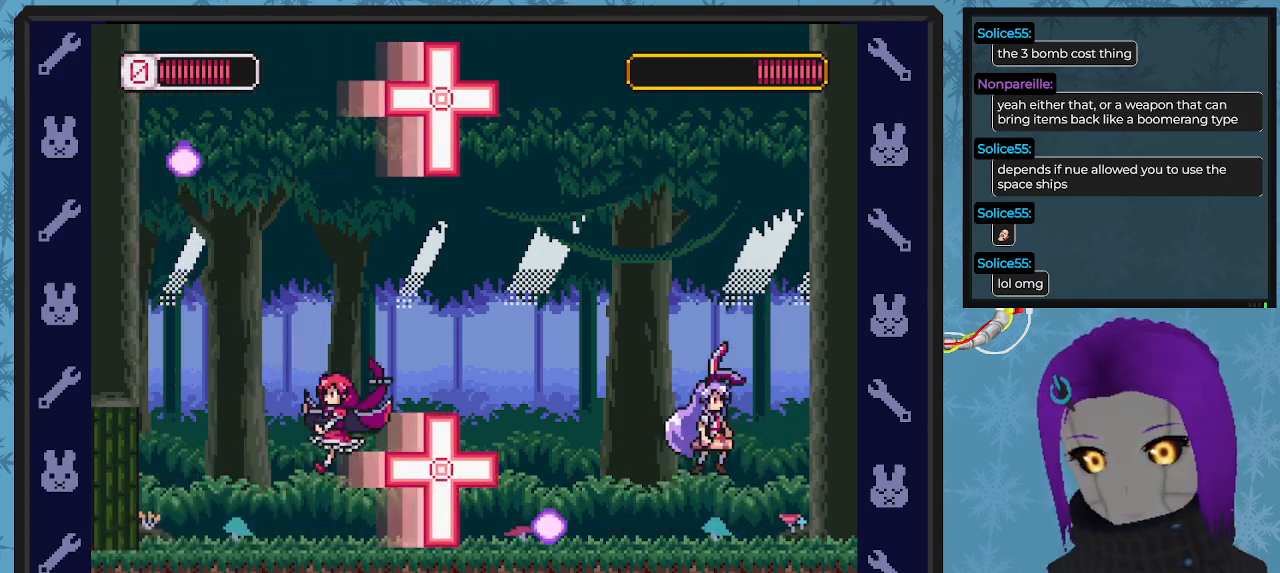
{"buttons": ["X"], "left_stick": "center", "events": [[100, "DPAD_LEFT", "down"], [200, "DPAD_LEFT", "up"], [233, "A", "up"]]}
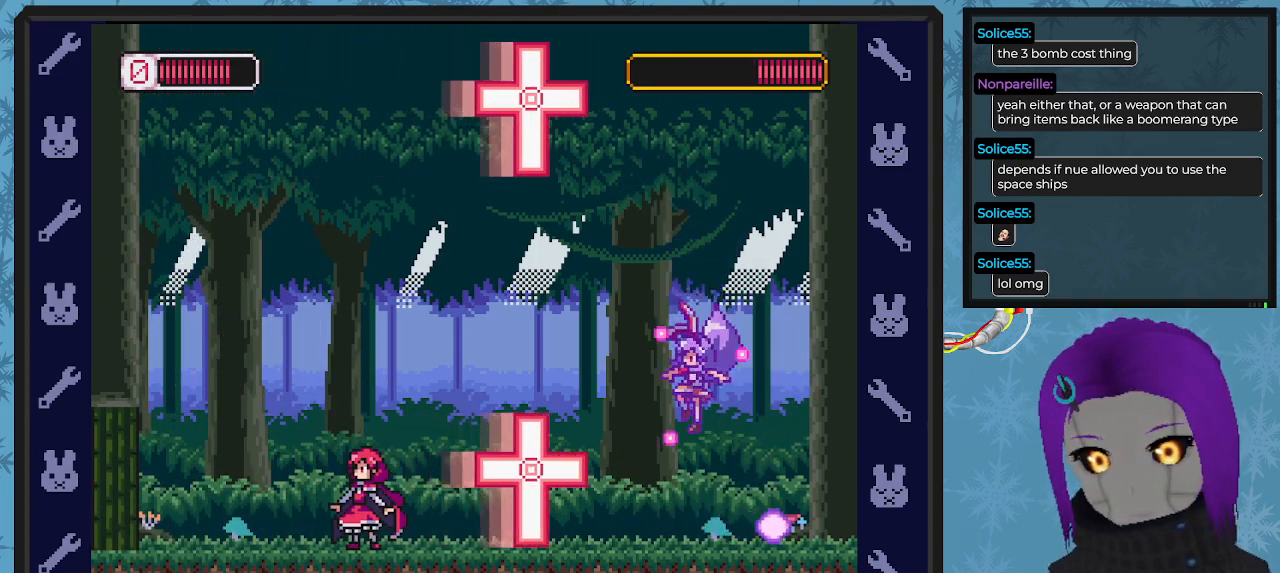
{"buttons": ["A", "X", "DPAD_LEFT"], "left_stick": "center", "events": [[167, "DPAD_RIGHT", "down"], [267, "A", "down"], [267, "DPAD_DOWN", "down"], [367, "DPAD_DOWN", "up"], [367, "DPAD_LEFT", "down"], [367, "DPAD_RIGHT", "up"]]}
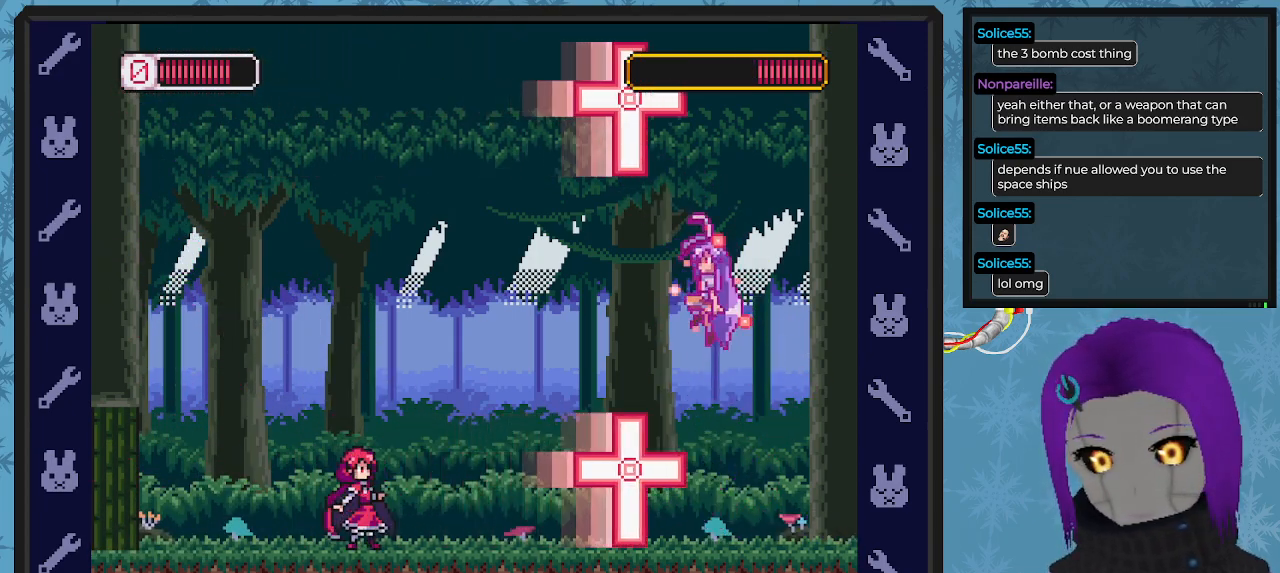
{"buttons": ["X", "DPAD_LEFT"], "left_stick": "center", "events": [[133, "A", "up"], [267, "DPAD_UP", "down"], [300, "DPAD_LEFT", "up"], [300, "DPAD_RIGHT", "down"], [300, "DPAD_UP", "up"], [333, "DPAD_RIGHT", "up"], [400, "DPAD_LEFT", "down"]]}